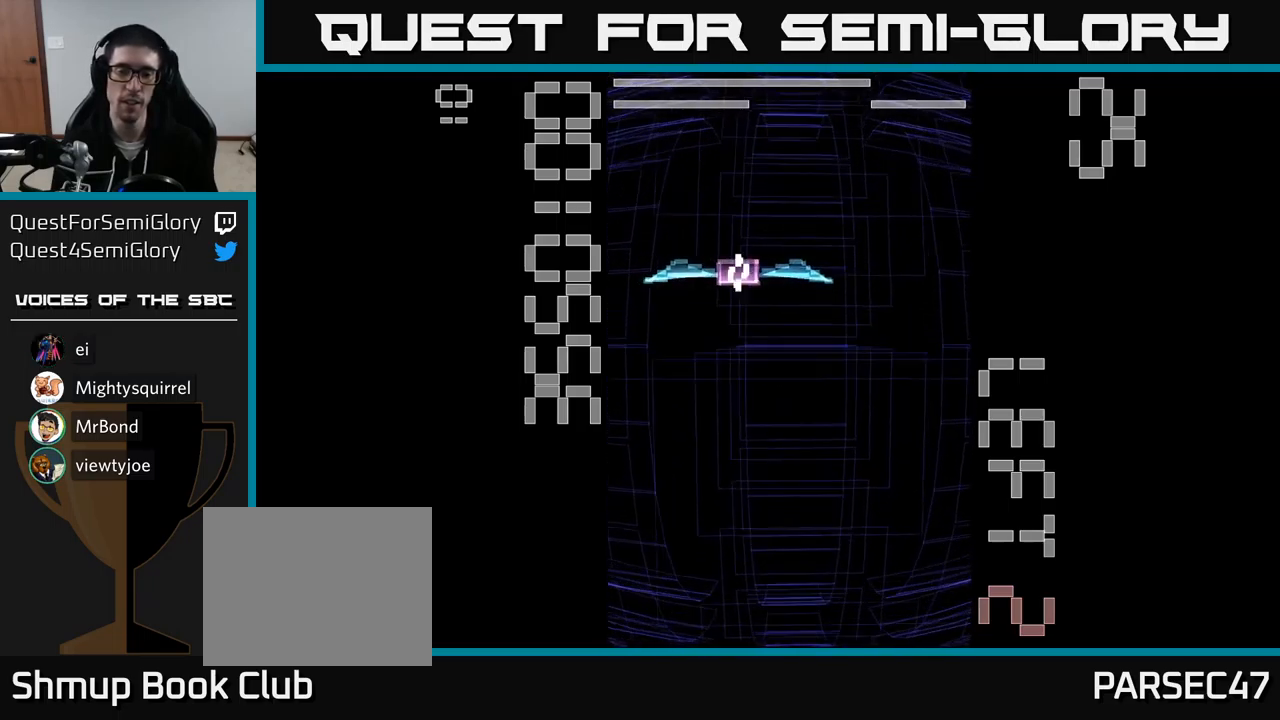
Gameplay with a controller (Xbox layout); each line is a JSON object with the inputs held at the frame after it. "events" lists button and stick changes between this image and that frame as [ms after this image, input, new state], when the widget could be followed in between. Not read: L3 R3 left_stick right_stick.
{"buttons": ["A", "X", "DPAD_RIGHT"], "events": [[150, "DPAD_UP", "down"], [333, "DPAD_UP", "up"], [350, "DPAD_RIGHT", "down"]]}
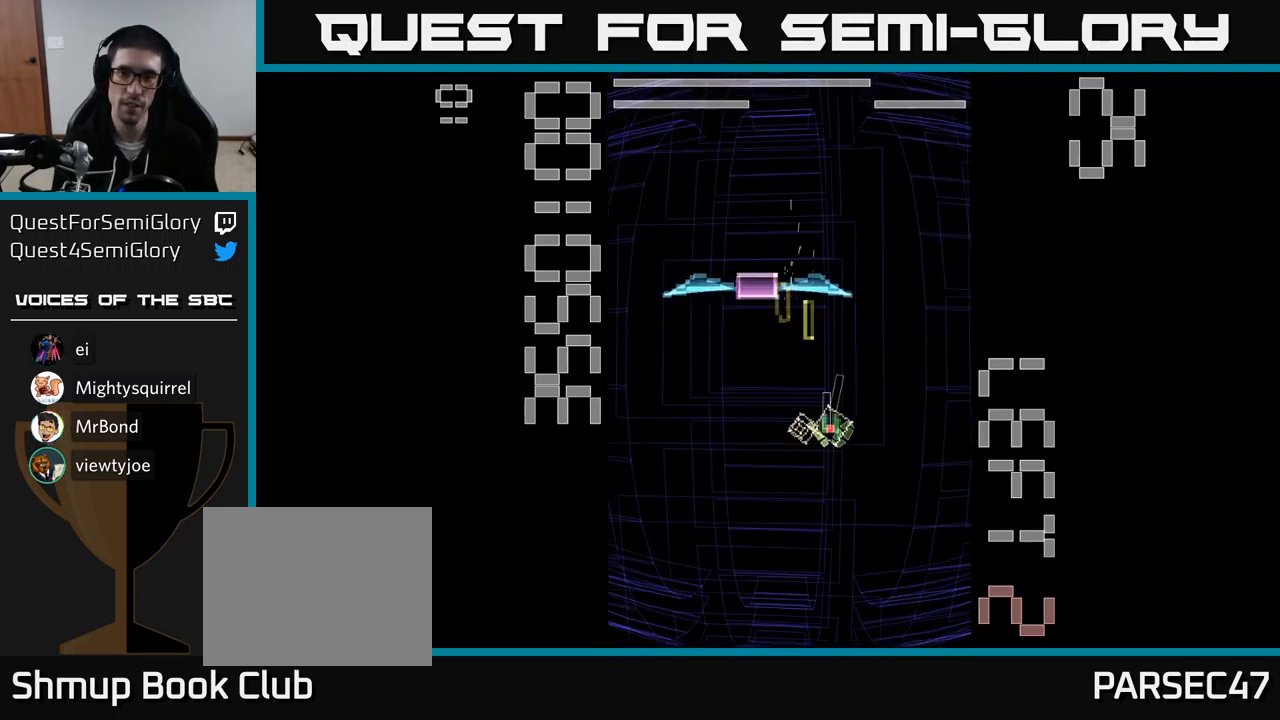
{"buttons": ["A", "X"], "events": [[117, "DPAD_RIGHT", "up"]]}
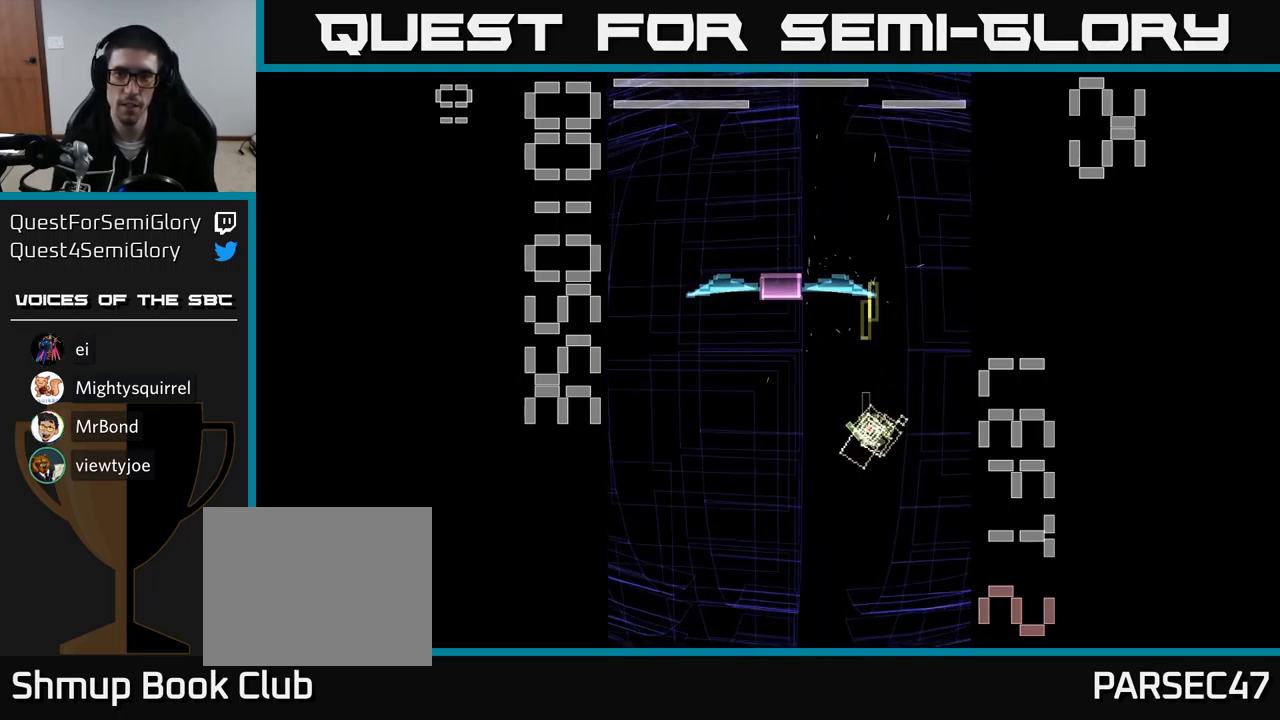
{"buttons": ["A", "X"], "events": [[250, "DPAD_UP", "down"], [417, "X", "up"], [450, "DPAD_UP", "up"], [500, "X", "down"]]}
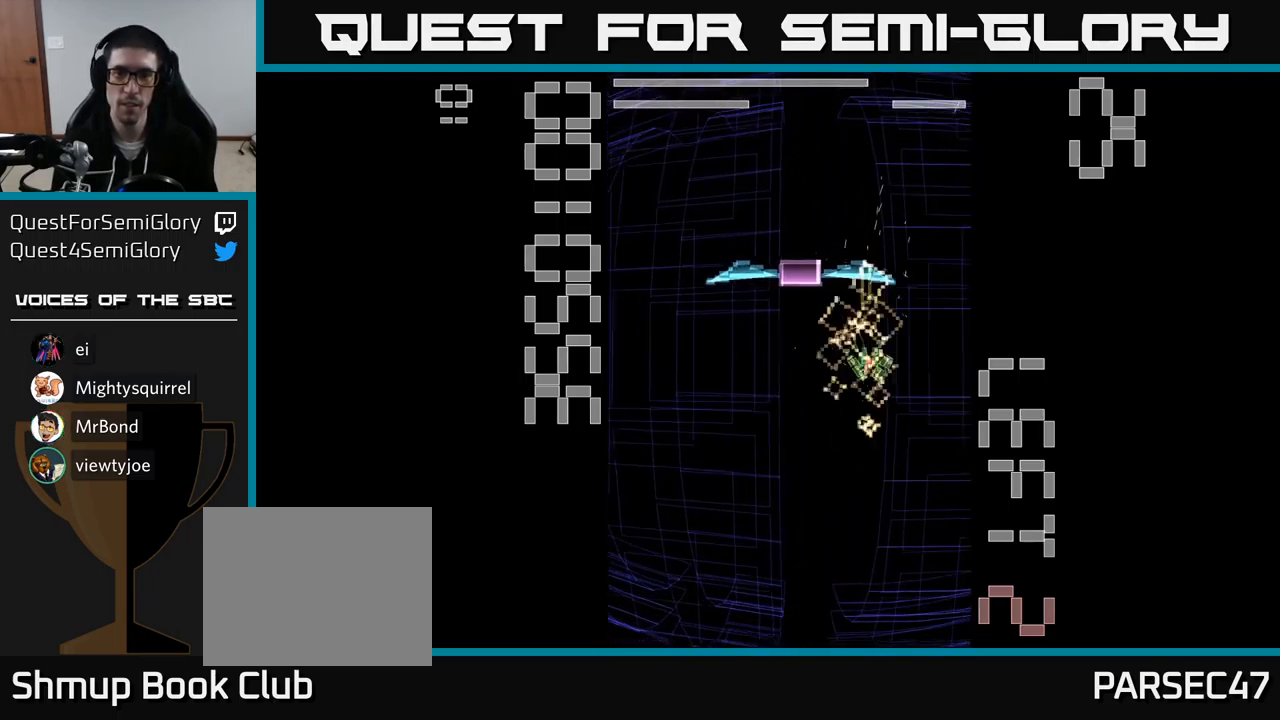
{"buttons": ["A", "X", "DPAD_UP"], "events": [[33, "DPAD_DOWN", "down"], [383, "DPAD_DOWN", "up"], [467, "DPAD_UP", "down"]]}
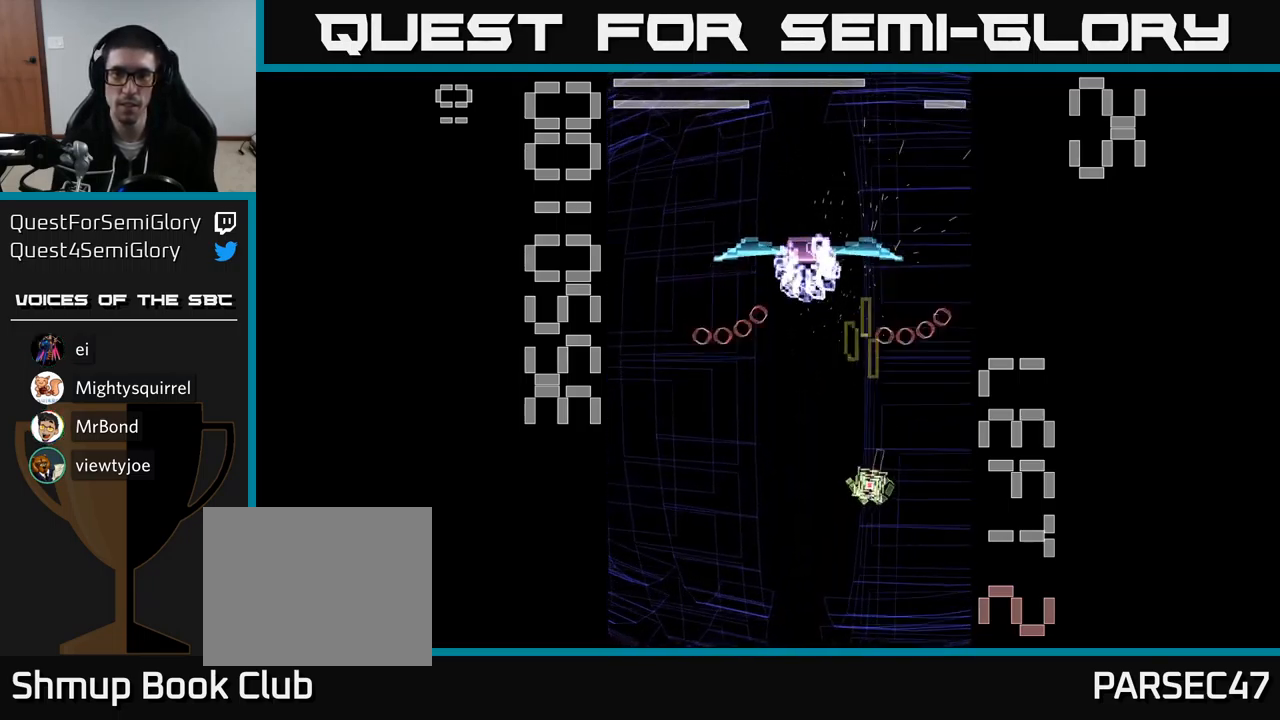
{"buttons": ["A", "X", "DPAD_UP", "DPAD_LEFT"], "events": [[433, "DPAD_LEFT", "down"]]}
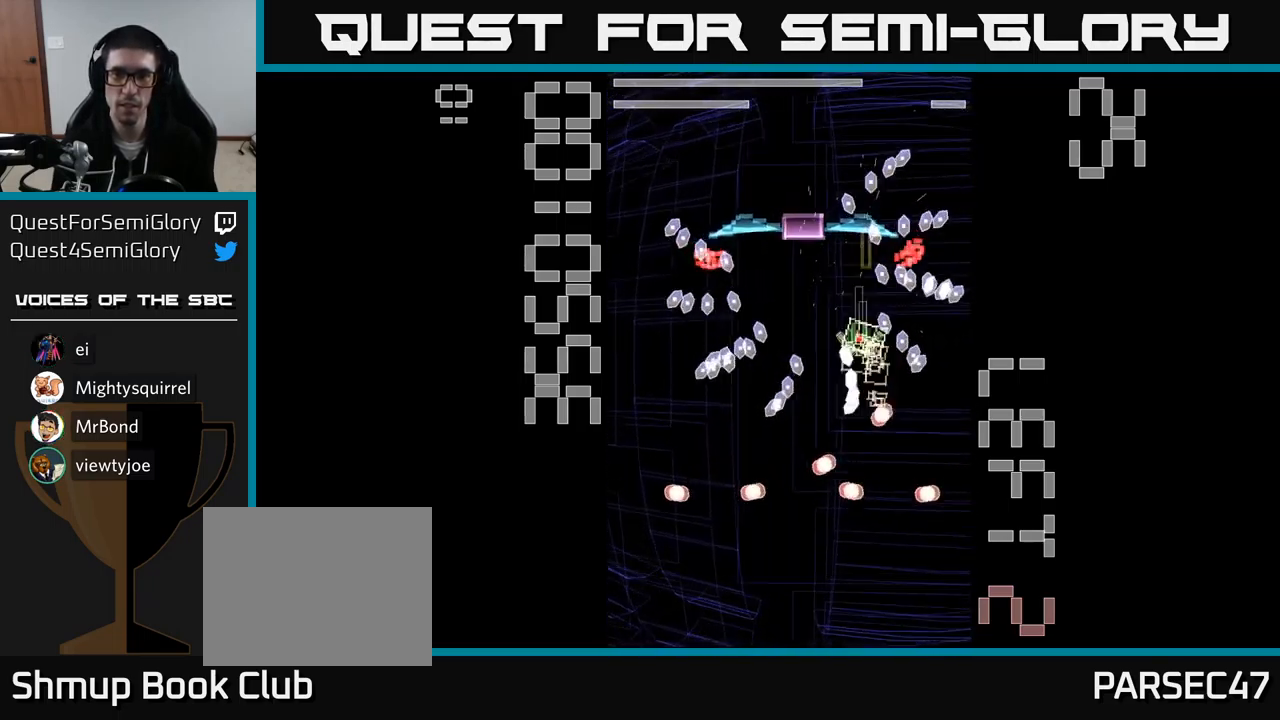
{"buttons": ["A"], "events": [[100, "DPAD_LEFT", "up"], [133, "X", "up"], [217, "DPAD_UP", "up"], [267, "DPAD_DOWN", "down"], [417, "DPAD_RIGHT", "down"], [450, "DPAD_DOWN", "up"], [483, "DPAD_RIGHT", "up"]]}
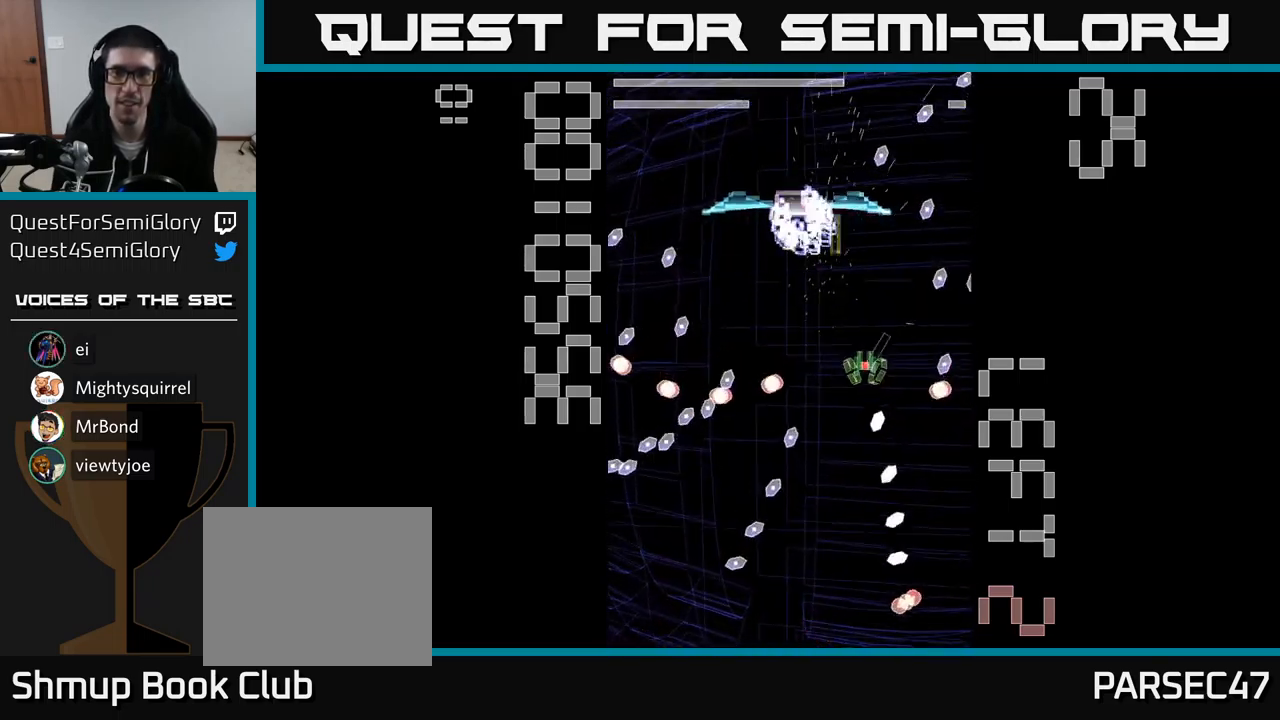
{"buttons": ["A", "X", "DPAD_DOWN"], "events": [[17, "DPAD_UP", "down"], [17, "X", "down"], [83, "DPAD_LEFT", "down"], [83, "DPAD_UP", "up"], [133, "DPAD_LEFT", "up"], [250, "DPAD_DOWN", "down"]]}
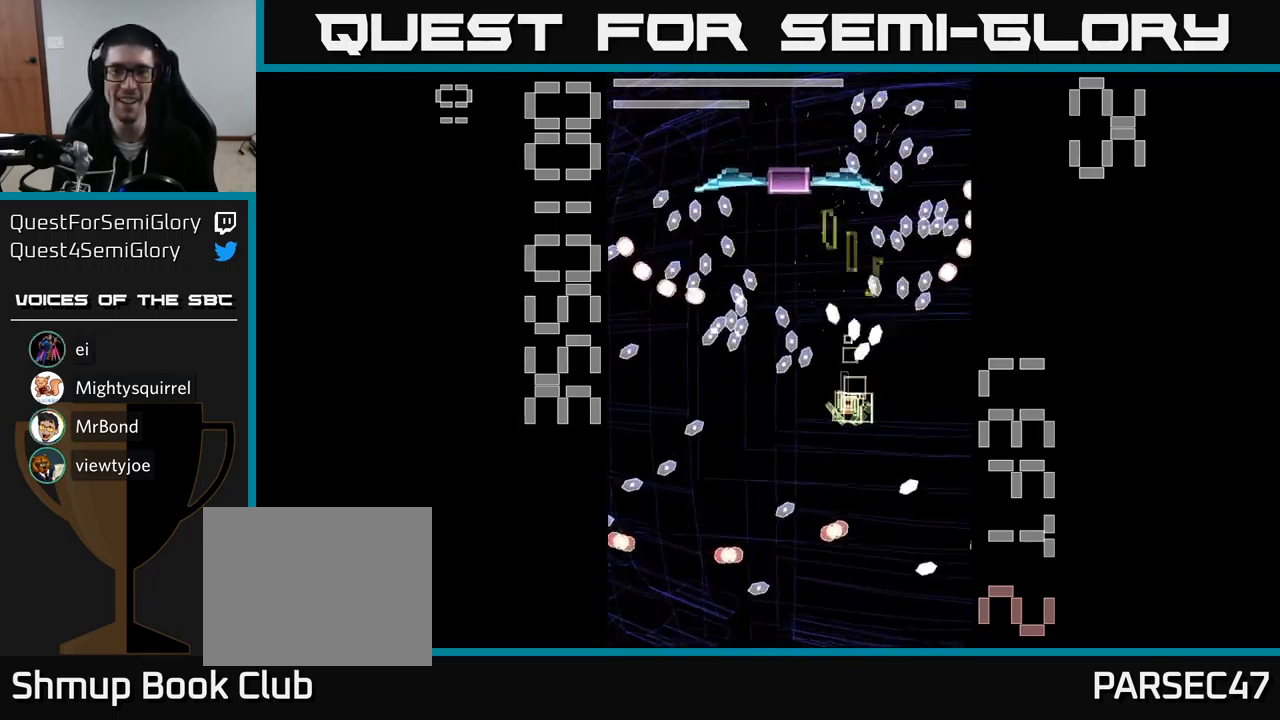
{"buttons": ["A", "DPAD_UP"], "events": [[17, "X", "up"], [50, "A", "up"], [100, "A", "down"], [150, "DPAD_DOWN", "up"], [267, "DPAD_UP", "down"], [383, "DPAD_LEFT", "down"], [500, "DPAD_LEFT", "up"]]}
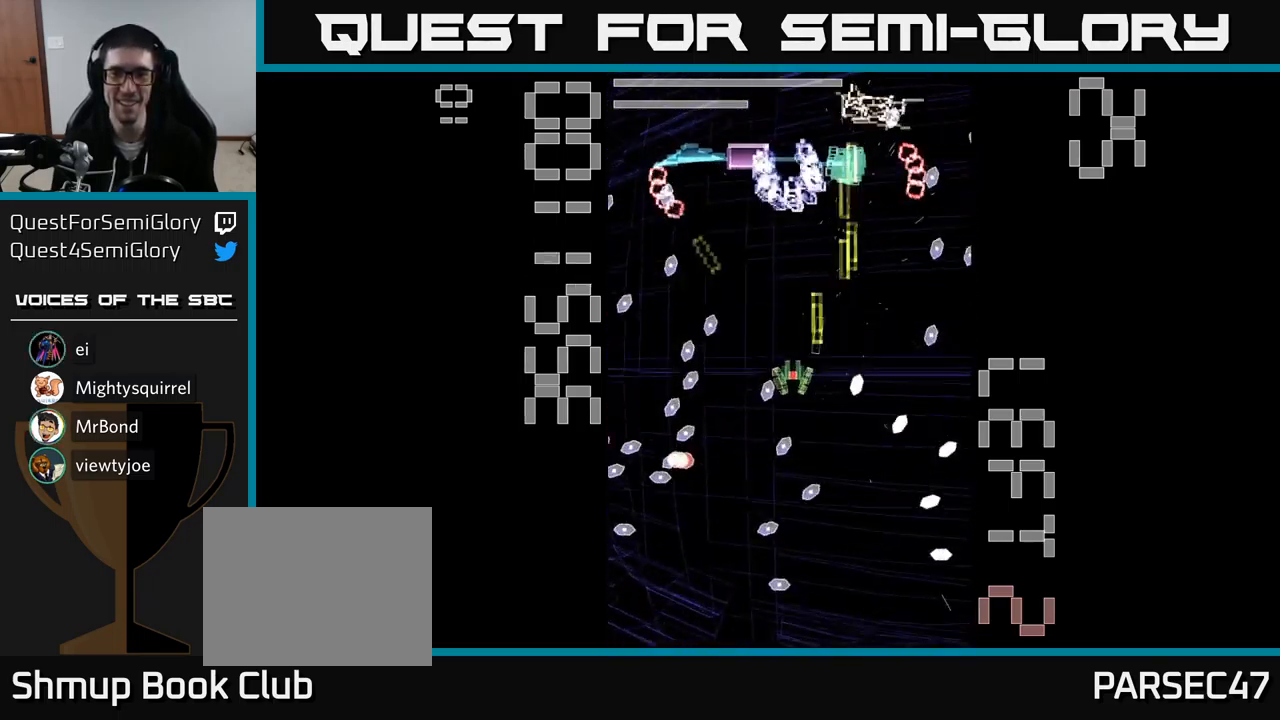
{"buttons": ["A", "DPAD_DOWN"], "events": [[50, "DPAD_RIGHT", "down"], [267, "DPAD_RIGHT", "up"], [350, "DPAD_LEFT", "down"], [400, "DPAD_UP", "up"], [500, "DPAD_DOWN", "down"], [500, "DPAD_LEFT", "up"]]}
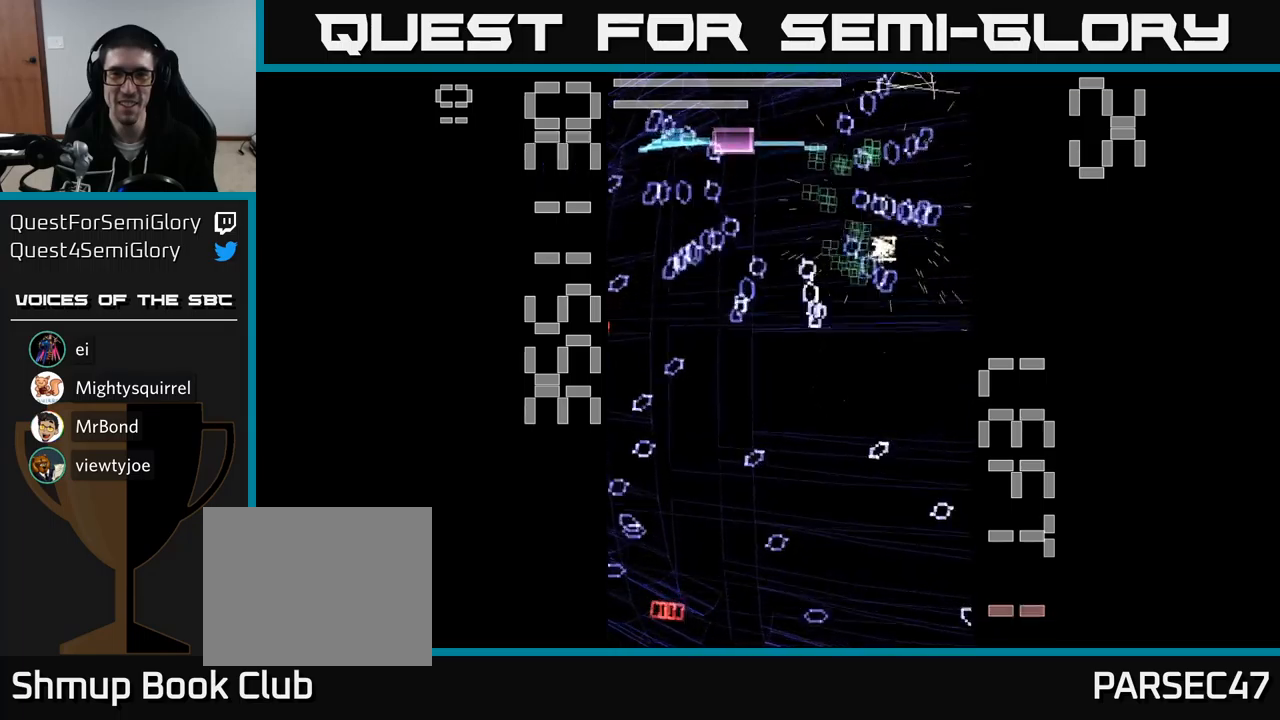
{"buttons": ["A"], "events": [[17, "X", "down"], [34, "DPAD_RIGHT", "down"], [50, "DPAD_DOWN", "up"], [117, "DPAD_RIGHT", "up"], [200, "X", "up"]]}
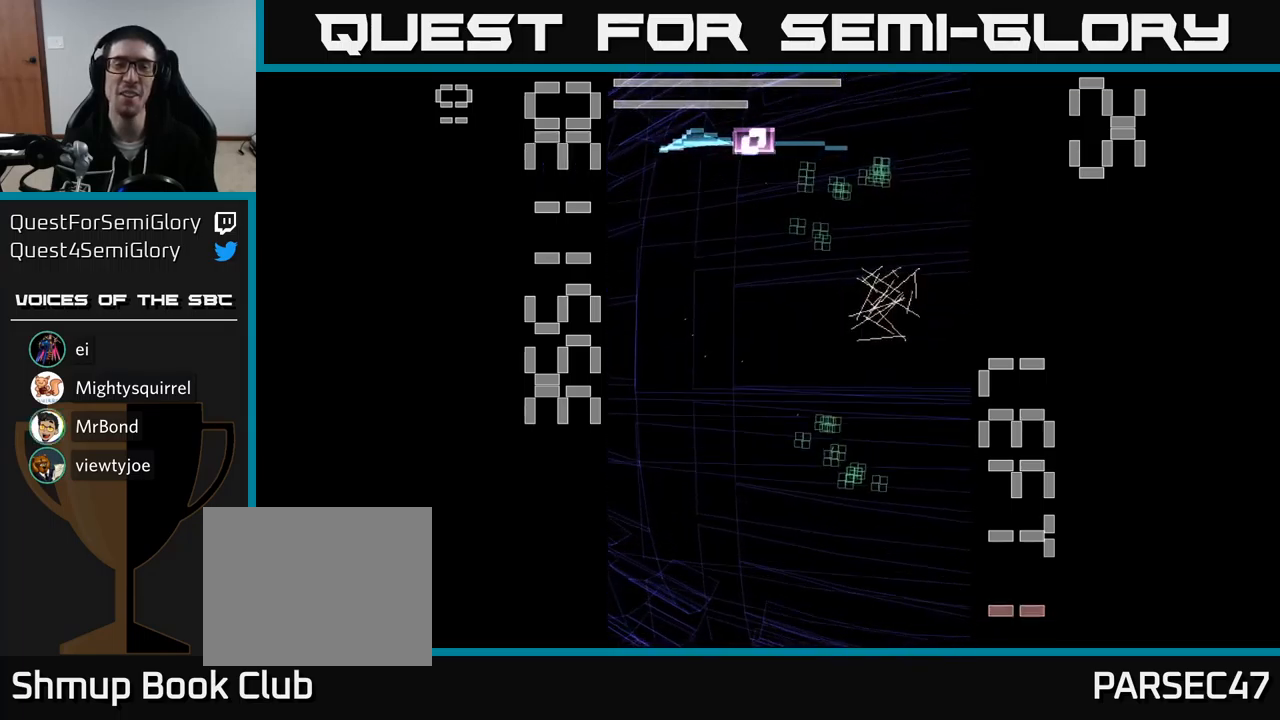
{"buttons": ["A", "DPAD_RIGHT"], "events": [[450, "DPAD_RIGHT", "down"]]}
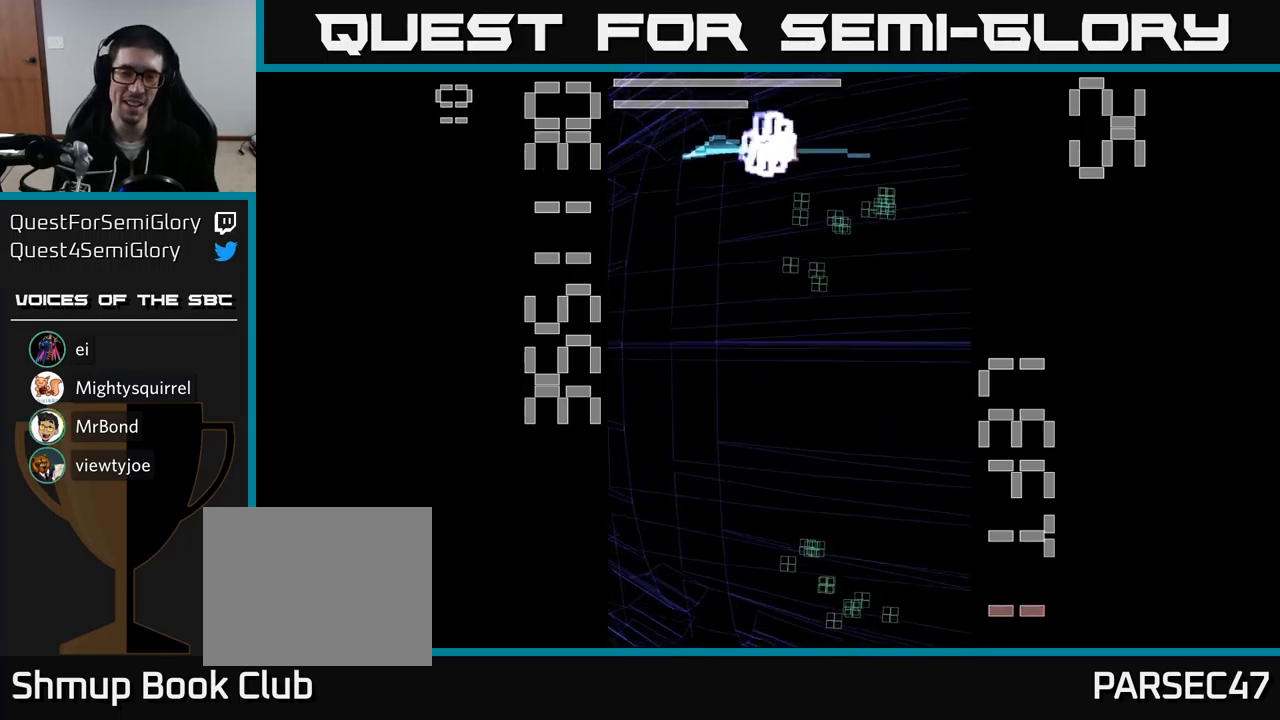
{"buttons": ["A"], "events": [[17, "DPAD_RIGHT", "up"], [50, "DPAD_UP", "down"], [500, "DPAD_UP", "up"]]}
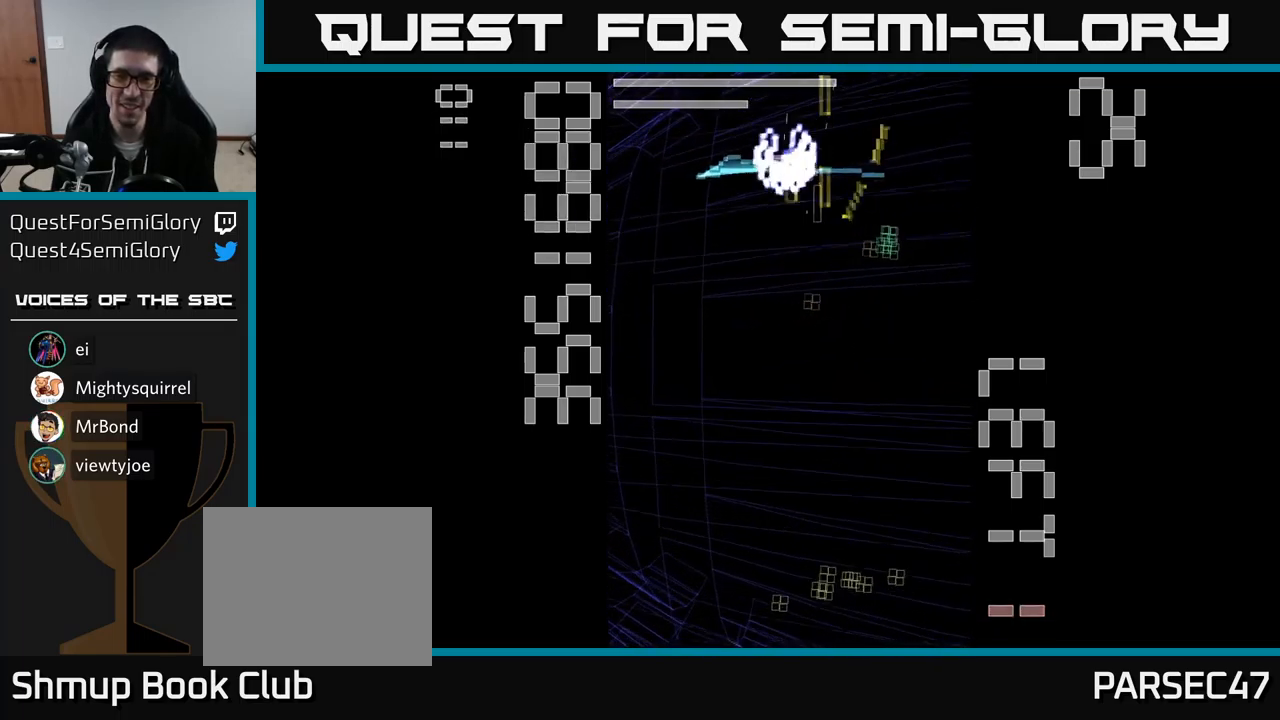
{"buttons": ["A", "DPAD_DOWN"], "events": [[17, "DPAD_RIGHT", "down"], [67, "DPAD_DOWN", "down"], [117, "DPAD_RIGHT", "up"], [234, "DPAD_LEFT", "down"], [350, "DPAD_LEFT", "up"], [400, "DPAD_RIGHT", "down"], [467, "DPAD_RIGHT", "up"]]}
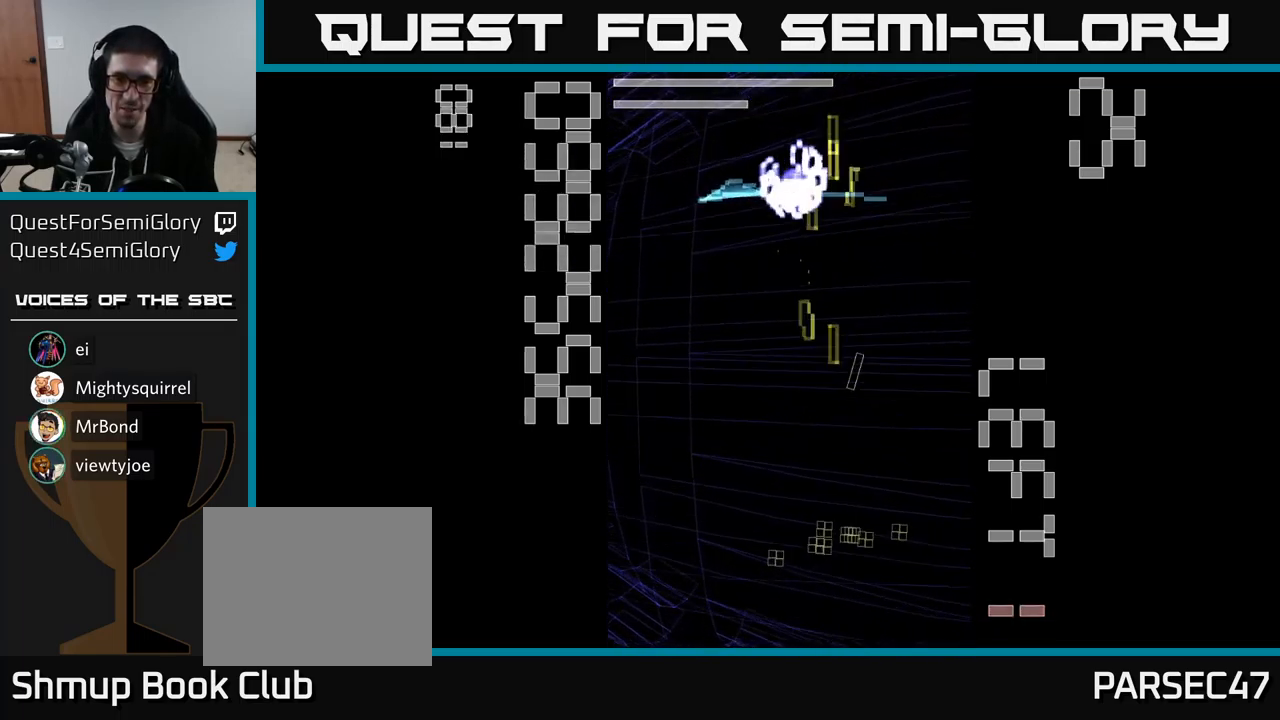
{"buttons": ["A", "X", "DPAD_RIGHT"], "events": [[67, "DPAD_LEFT", "down"], [117, "DPAD_DOWN", "up"], [150, "X", "down"], [200, "DPAD_UP", "down"], [250, "DPAD_LEFT", "up"], [250, "DPAD_UP", "up"], [267, "DPAD_RIGHT", "down"]]}
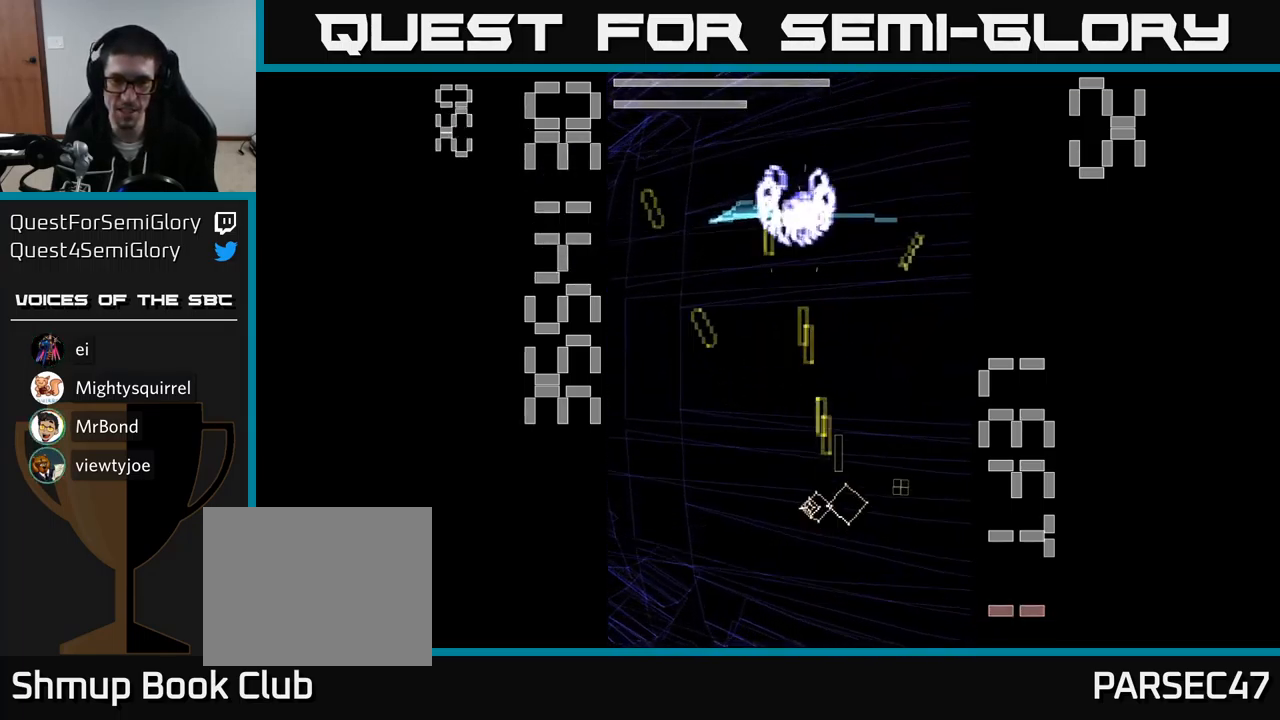
{"buttons": ["A", "X", "DPAD_LEFT"], "events": [[34, "DPAD_UP", "down"], [84, "DPAD_RIGHT", "up"], [184, "DPAD_LEFT", "down"], [200, "DPAD_UP", "up"]]}
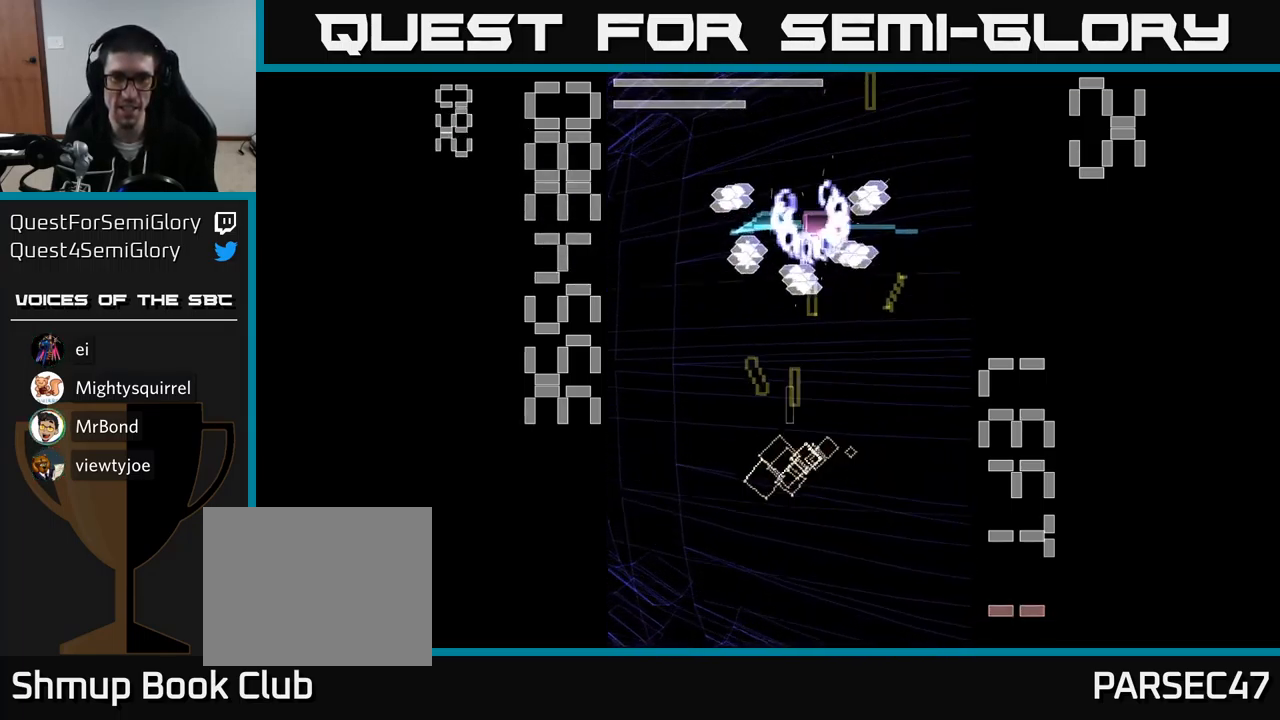
{"buttons": ["A", "X", "DPAD_DOWN", "DPAD_LEFT"], "events": [[34, "DPAD_LEFT", "up"], [50, "DPAD_UP", "down"], [200, "DPAD_RIGHT", "down"], [217, "DPAD_UP", "up"], [217, "X", "up"], [250, "DPAD_DOWN", "down"], [250, "DPAD_RIGHT", "up"], [300, "X", "down"], [484, "DPAD_LEFT", "down"]]}
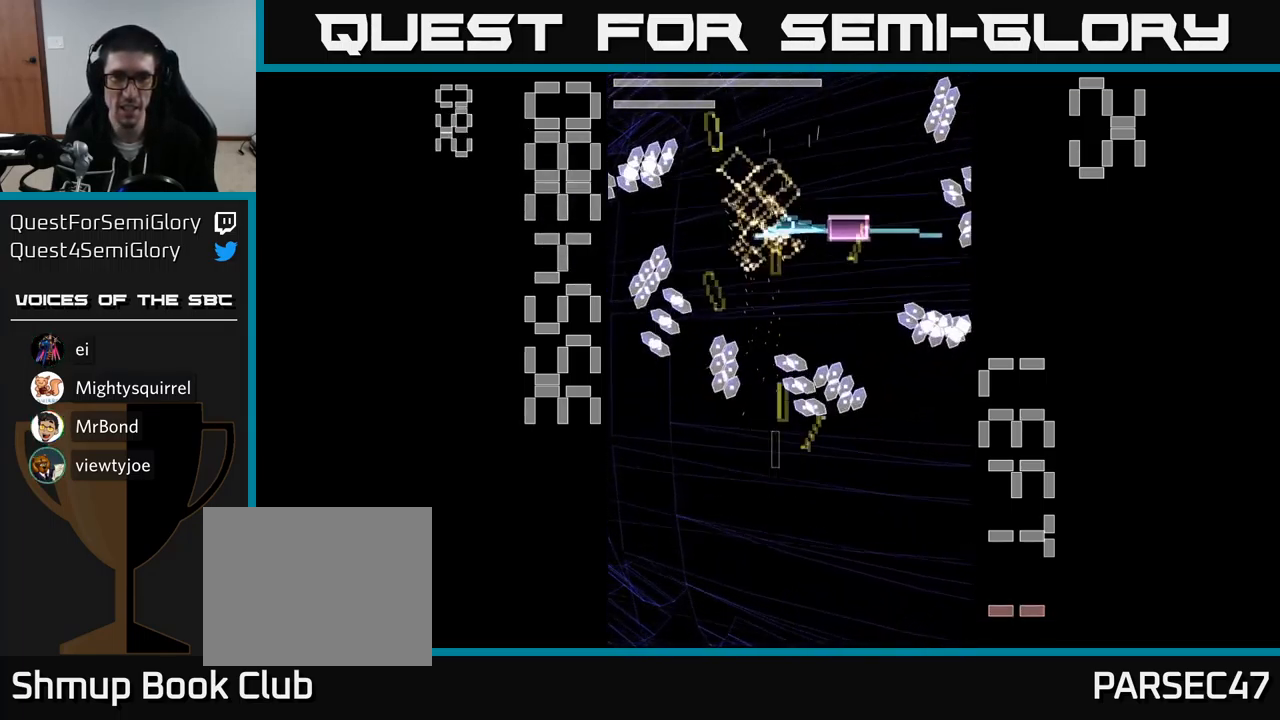
{"buttons": ["A", "X", "DPAD_RIGHT"], "events": [[50, "DPAD_DOWN", "up"], [100, "DPAD_UP", "down"], [117, "DPAD_LEFT", "up"], [250, "DPAD_LEFT", "down"], [367, "DPAD_LEFT", "up"], [434, "DPAD_RIGHT", "down"], [484, "DPAD_UP", "up"]]}
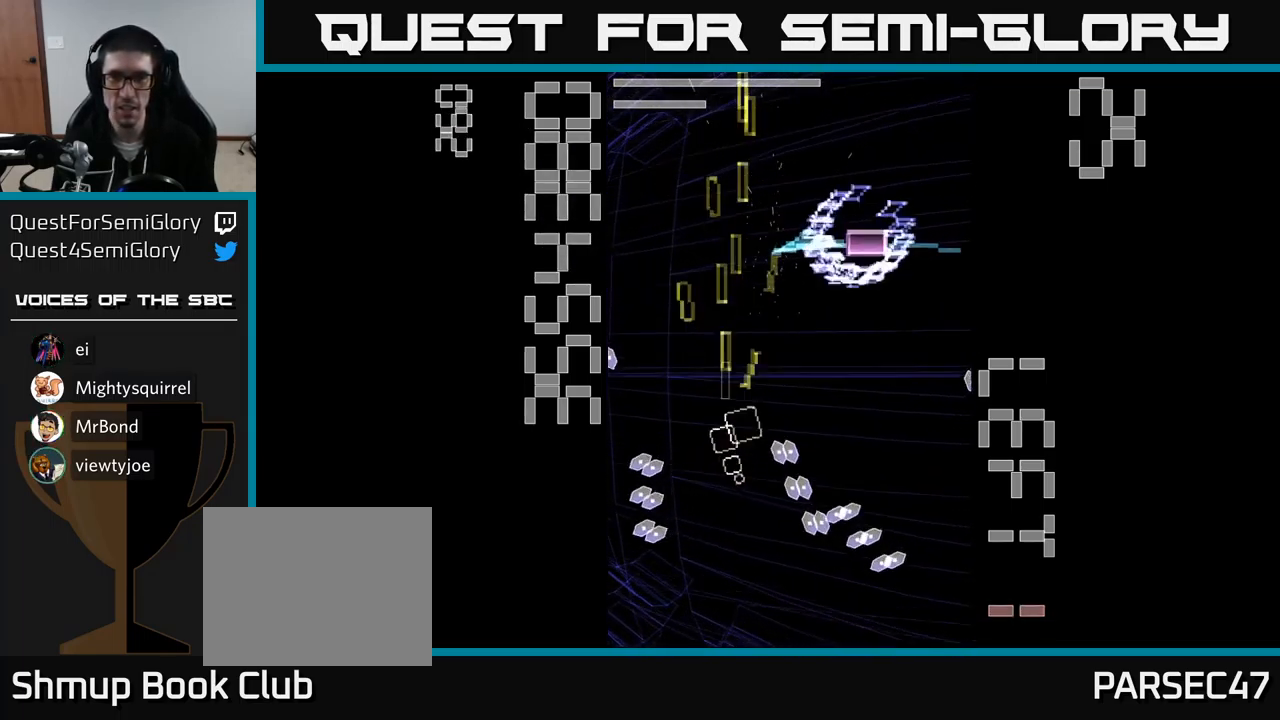
{"buttons": ["A", "X", "DPAD_LEFT"], "events": [[234, "DPAD_DOWN", "down"], [417, "X", "up"], [434, "DPAD_RIGHT", "up"], [484, "DPAD_LEFT", "down"], [484, "X", "down"], [500, "DPAD_DOWN", "up"]]}
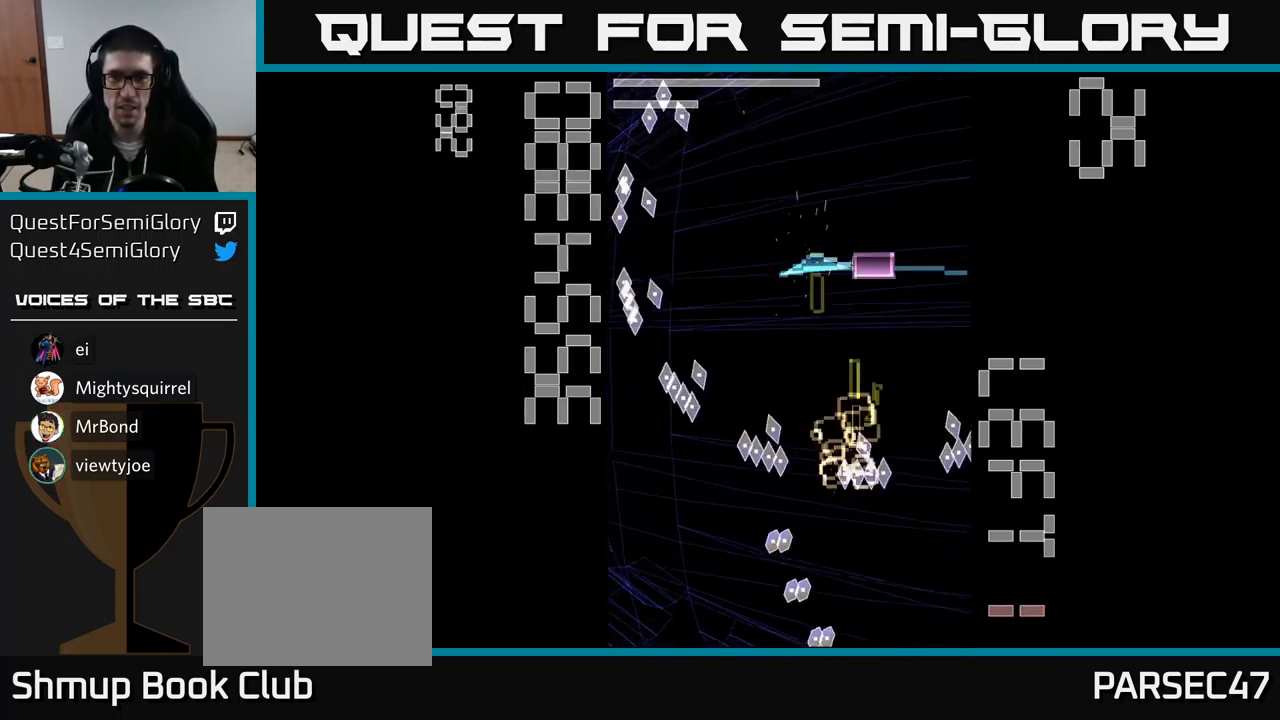
{"buttons": ["A", "X", "DPAD_DOWN"], "events": [[84, "DPAD_UP", "down"], [250, "DPAD_UP", "up"], [317, "DPAD_DOWN", "down"], [384, "DPAD_LEFT", "up"]]}
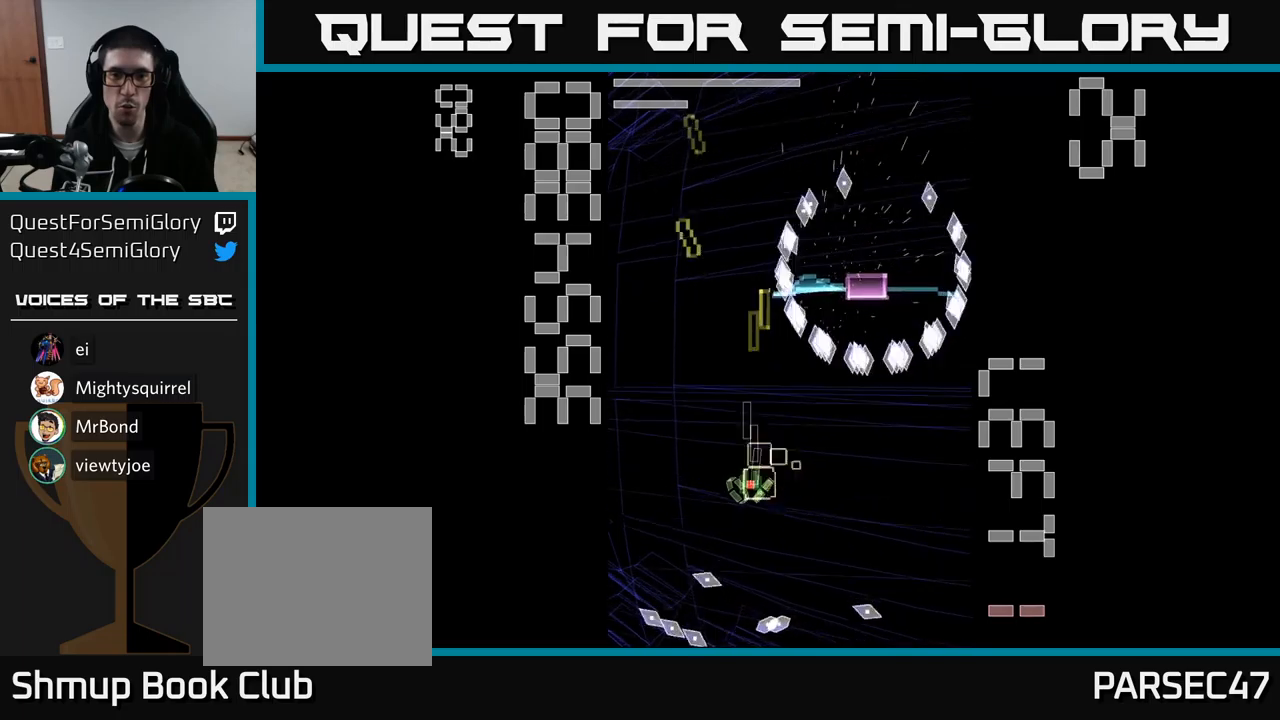
{"buttons": ["A", "X", "DPAD_UP"], "events": [[317, "DPAD_RIGHT", "down"], [350, "DPAD_DOWN", "up"], [350, "DPAD_RIGHT", "up"], [383, "DPAD_UP", "down"], [433, "DPAD_LEFT", "down"], [500, "DPAD_LEFT", "up"]]}
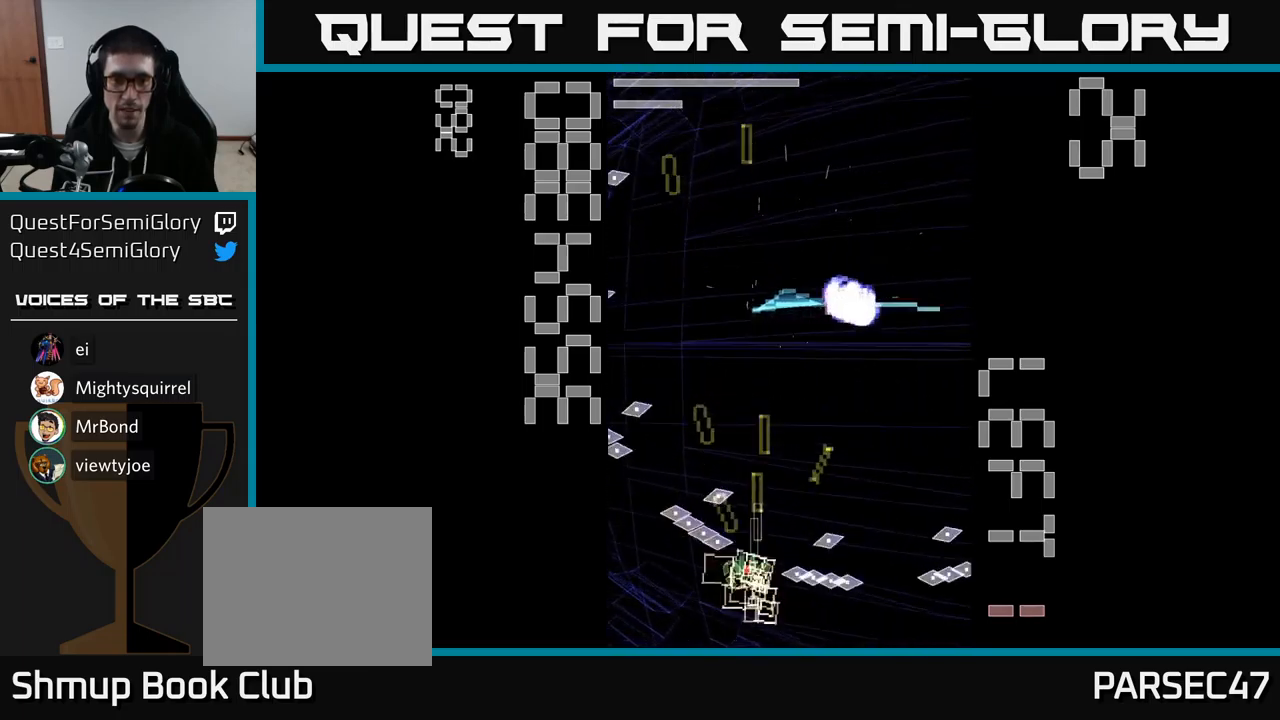
{"buttons": ["A", "X", "DPAD_DOWN"], "events": [[250, "DPAD_UP", "up"], [300, "DPAD_DOWN", "down"], [317, "X", "up"], [400, "X", "down"]]}
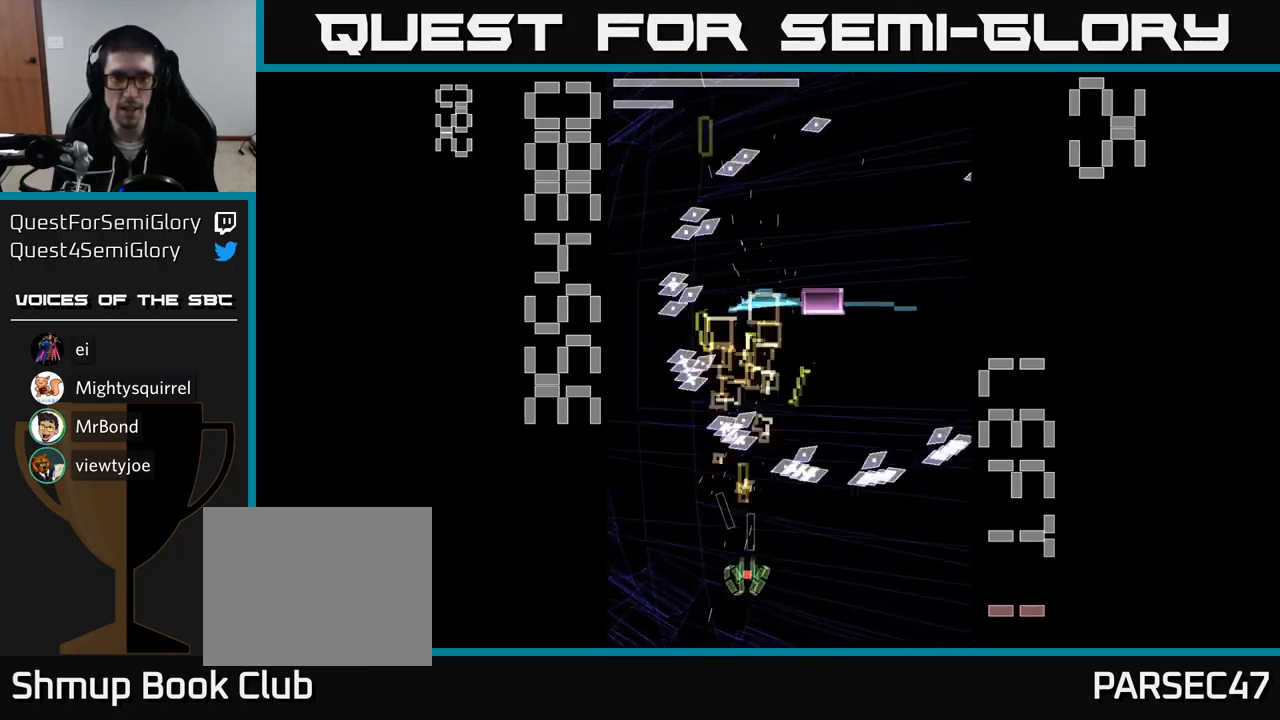
{"buttons": ["A", "X", "DPAD_UP", "DPAD_RIGHT"], "events": [[117, "DPAD_DOWN", "up"], [117, "DPAD_LEFT", "down"], [300, "DPAD_UP", "down"], [400, "DPAD_LEFT", "up"], [467, "DPAD_RIGHT", "down"]]}
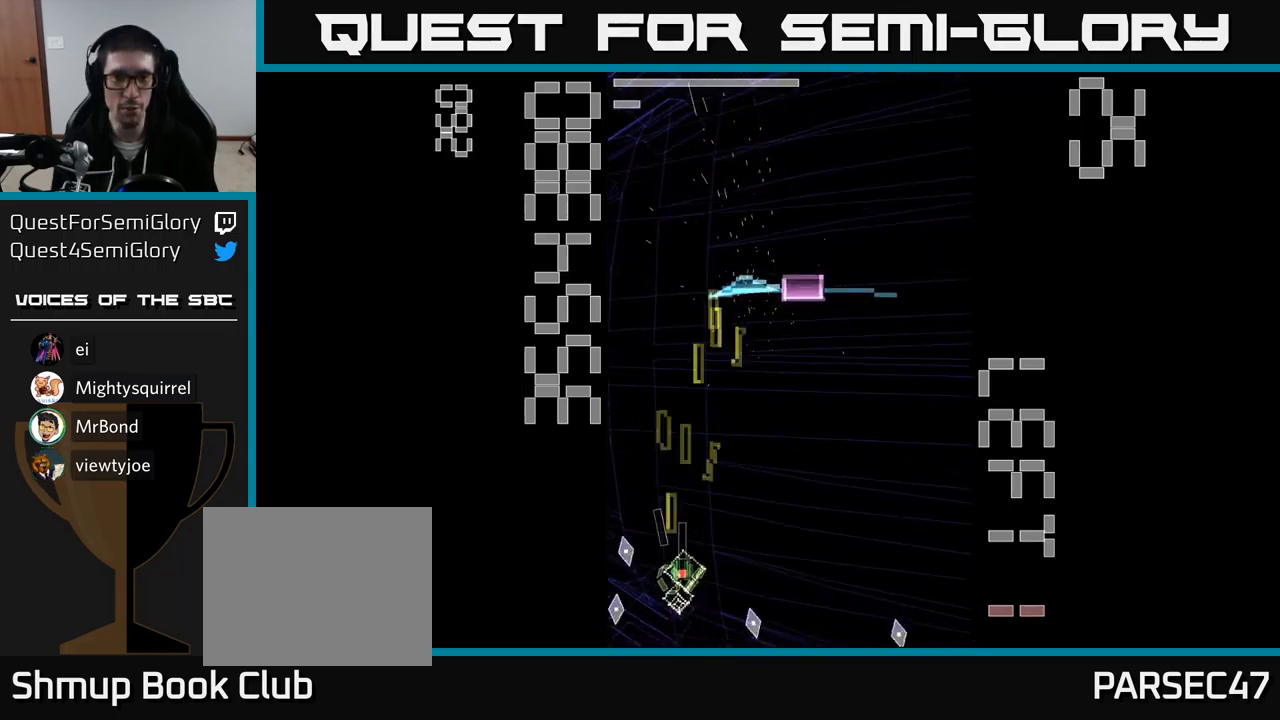
{"buttons": ["A", "X", "DPAD_UP", "DPAD_LEFT"]}
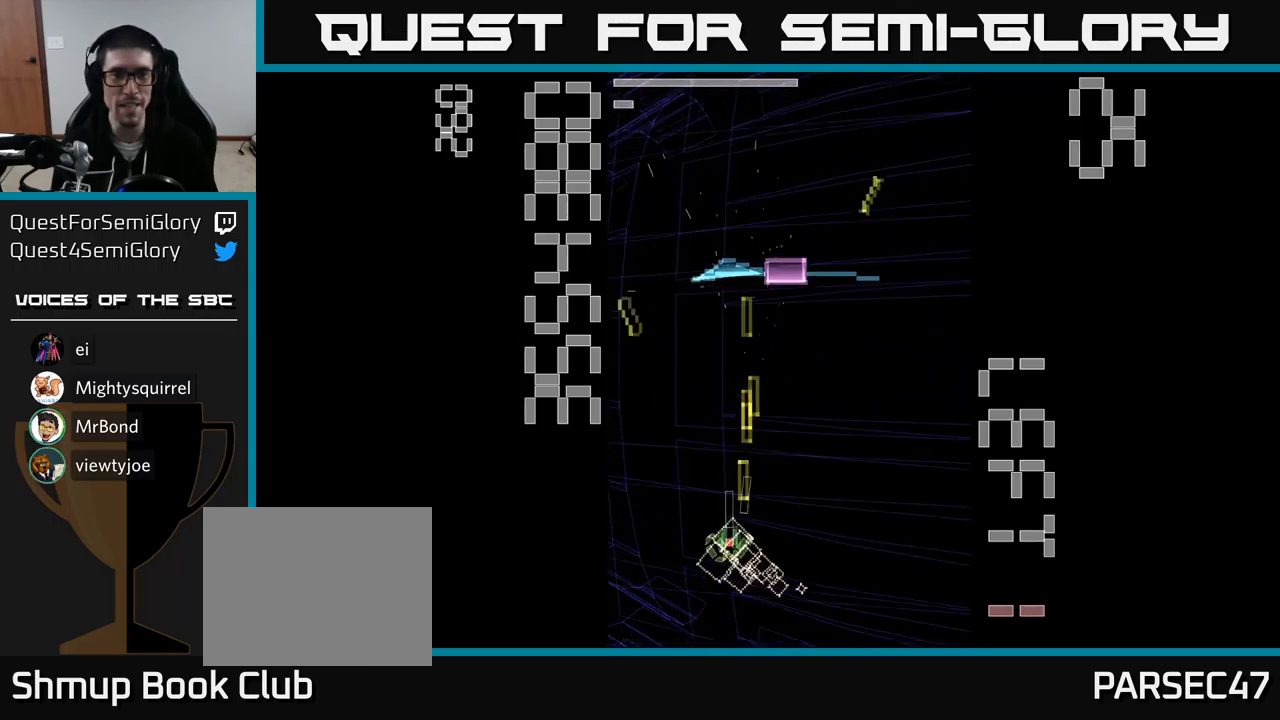
{"buttons": ["A", "DPAD_DOWN", "DPAD_RIGHT"], "events": [[67, "DPAD_LEFT", "up"], [167, "X", "up"], [183, "A", "up"], [283, "A", "down"], [283, "DPAD_LEFT", "down"], [283, "DPAD_UP", "up"], [367, "DPAD_DOWN", "down"], [367, "DPAD_LEFT", "up"], [417, "DPAD_RIGHT", "down"]]}
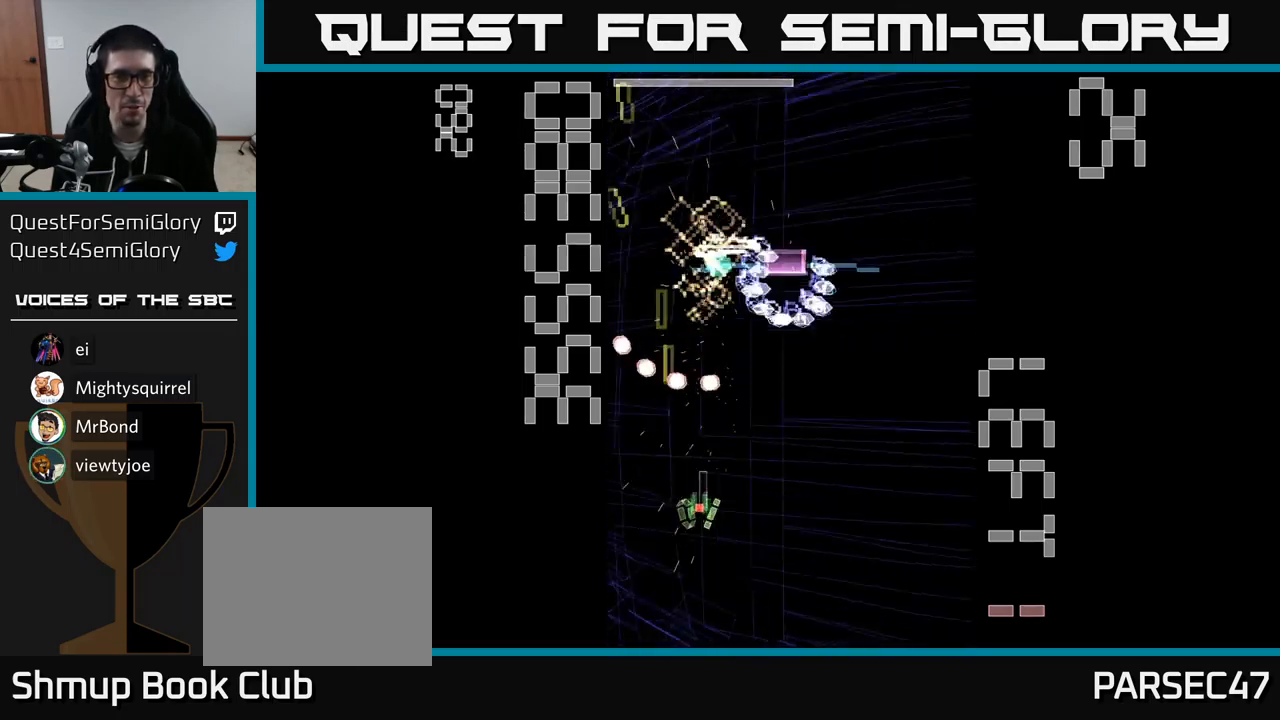
{"buttons": ["A"], "events": [[233, "DPAD_DOWN", "up"], [317, "DPAD_RIGHT", "up"]]}
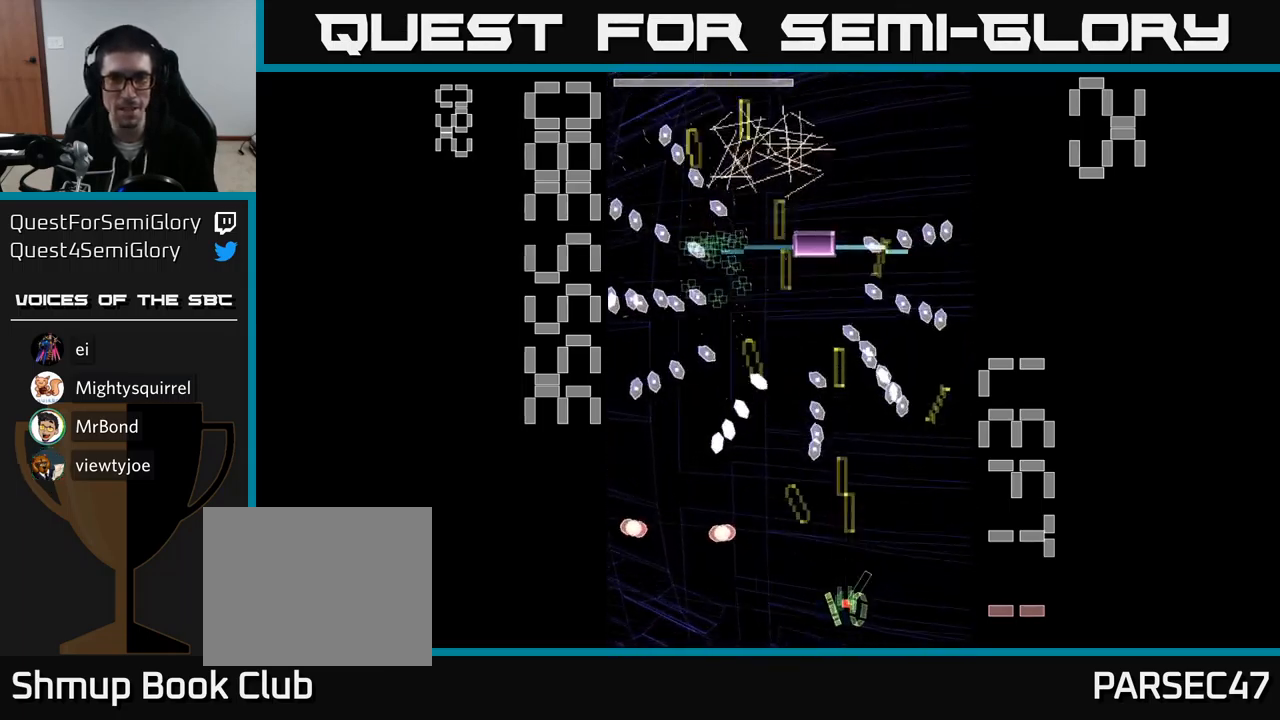
{"buttons": ["A", "DPAD_UP"], "events": [[100, "DPAD_LEFT", "down"], [200, "DPAD_UP", "down"], [233, "DPAD_LEFT", "up"]]}
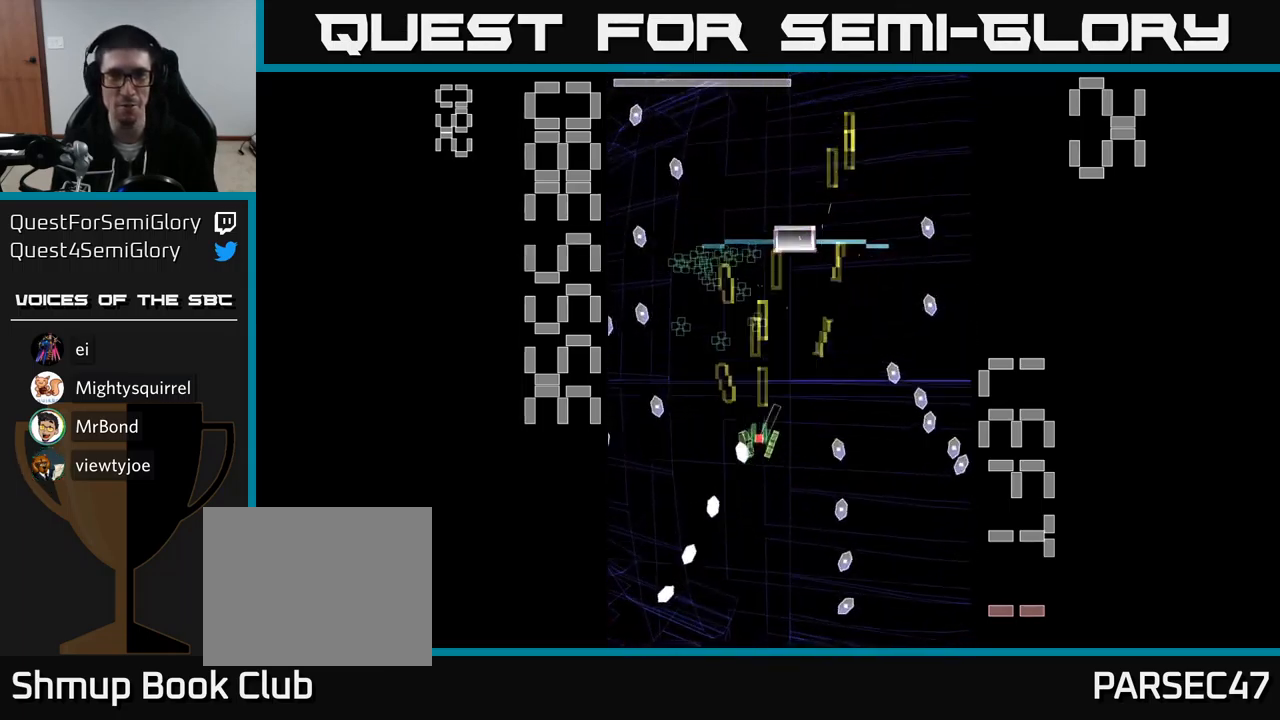
{"buttons": ["A", "DPAD_DOWN", "DPAD_RIGHT"], "events": [[167, "DPAD_LEFT", "down"], [350, "DPAD_UP", "up"], [367, "DPAD_DOWN", "down"], [367, "DPAD_LEFT", "up"], [417, "DPAD_RIGHT", "down"]]}
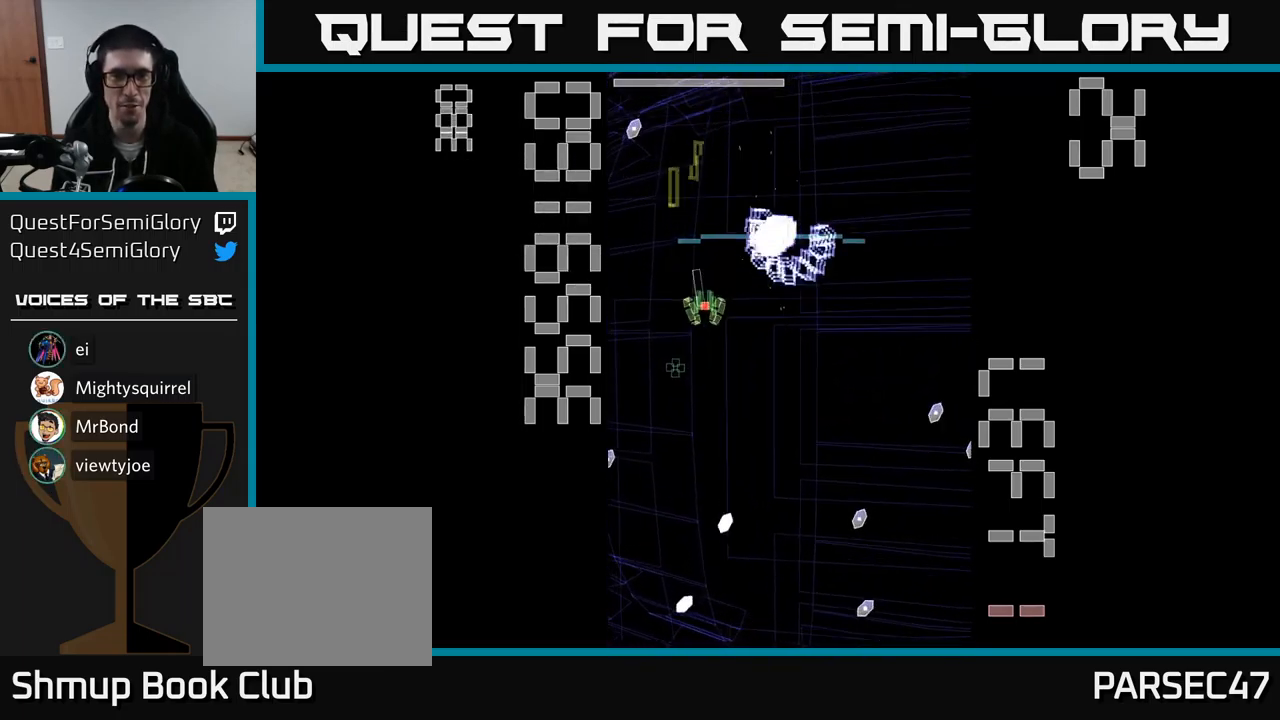
{"buttons": ["A", "X", "DPAD_DOWN", "DPAD_RIGHT"], "events": [[17, "DPAD_RIGHT", "up"], [217, "DPAD_RIGHT", "down"], [217, "X", "down"], [250, "DPAD_RIGHT", "up"], [417, "DPAD_RIGHT", "down"]]}
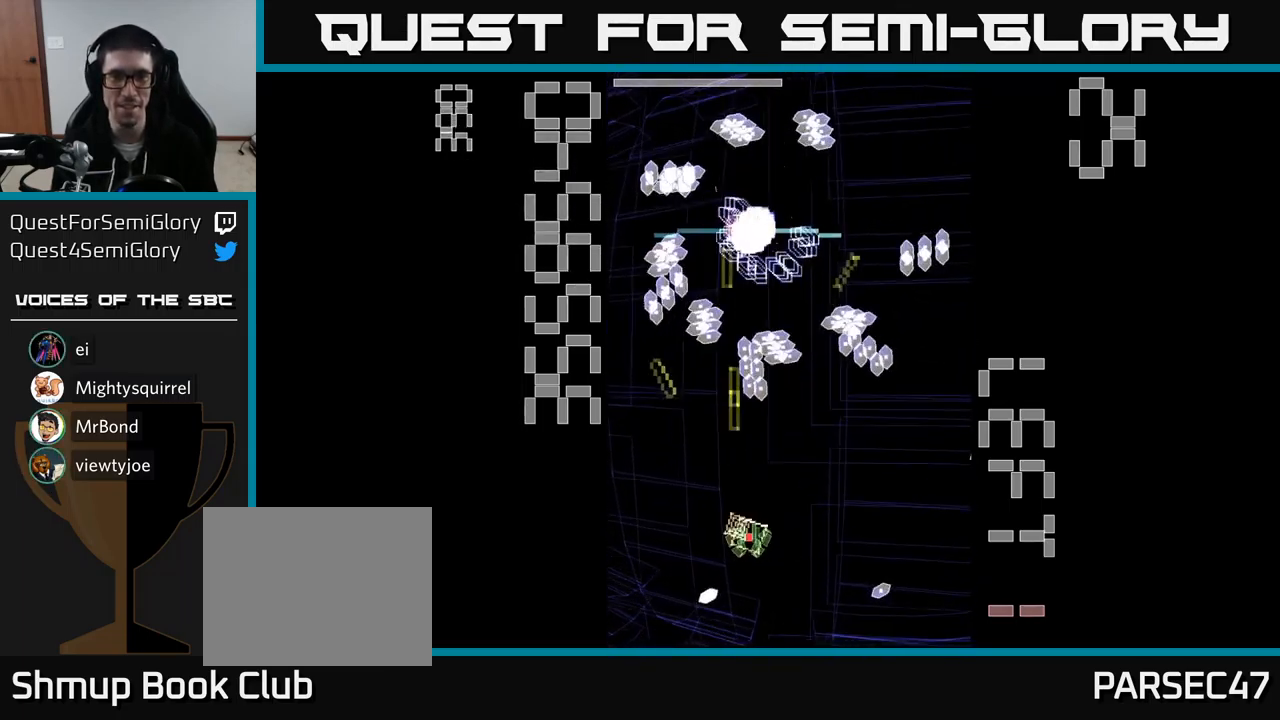
{"buttons": ["A", "X", "DPAD_UP", "DPAD_LEFT"], "events": [[150, "DPAD_DOWN", "up"], [400, "DPAD_RIGHT", "up"], [400, "DPAD_UP", "down"], [466, "DPAD_LEFT", "down"]]}